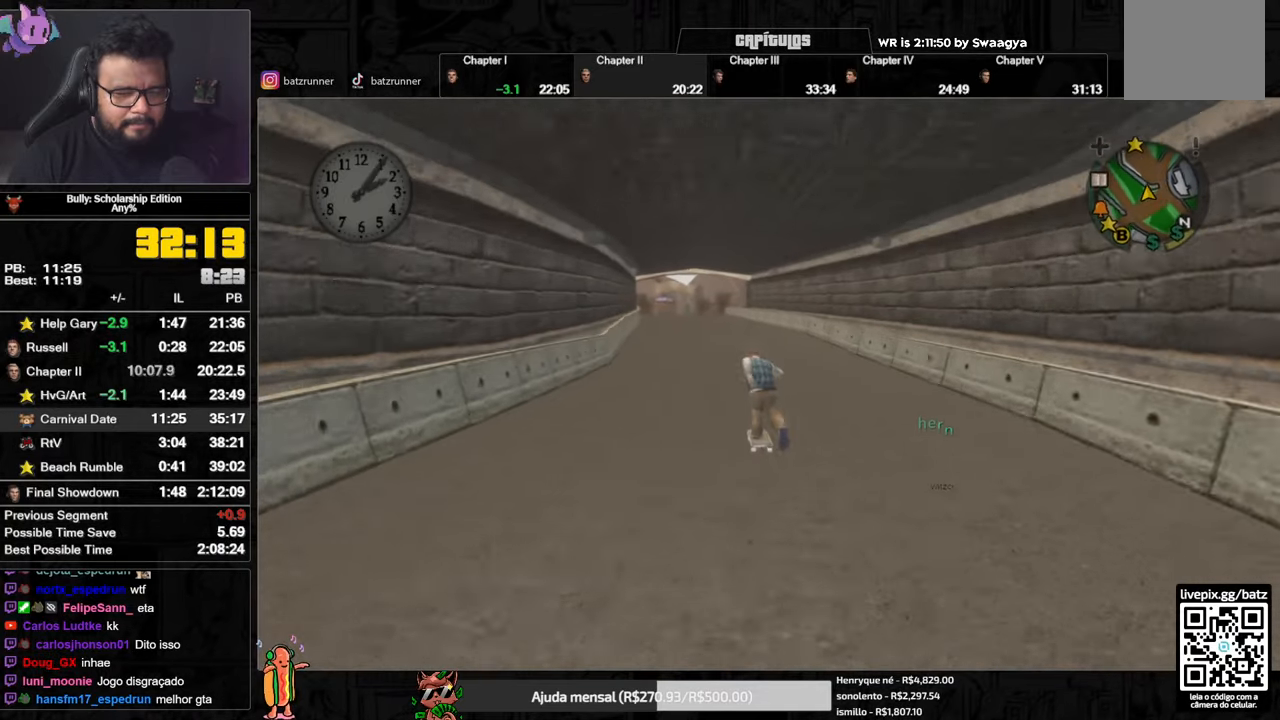
Gameplay with a controller (Xbox layout); each line is a JSON object with the inputs held at the frame after it. "button_events" lists button changes between this image and that frame as [ms after this image, input, new state], when the widget could be followed in between (sticks are given only as held states).
{"buttons": [], "left_stick": "down-left", "right_stick": "center", "button_events": [[167, "A", "up"], [267, "A", "down"], [317, "A", "up"]]}
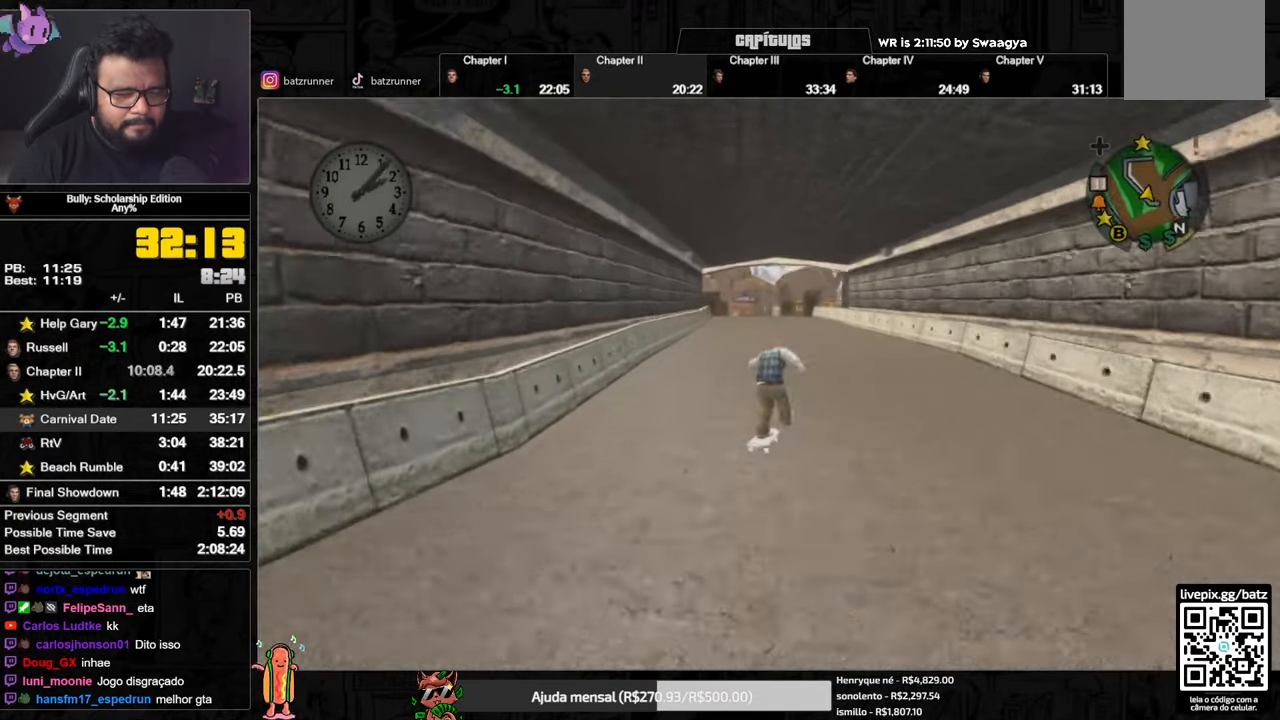
{"buttons": [], "left_stick": "up", "right_stick": "center", "button_events": [[17, "A", "down"], [217, "A", "up"], [267, "A", "down"], [350, "A", "up"], [417, "A", "down"], [484, "A", "up"]]}
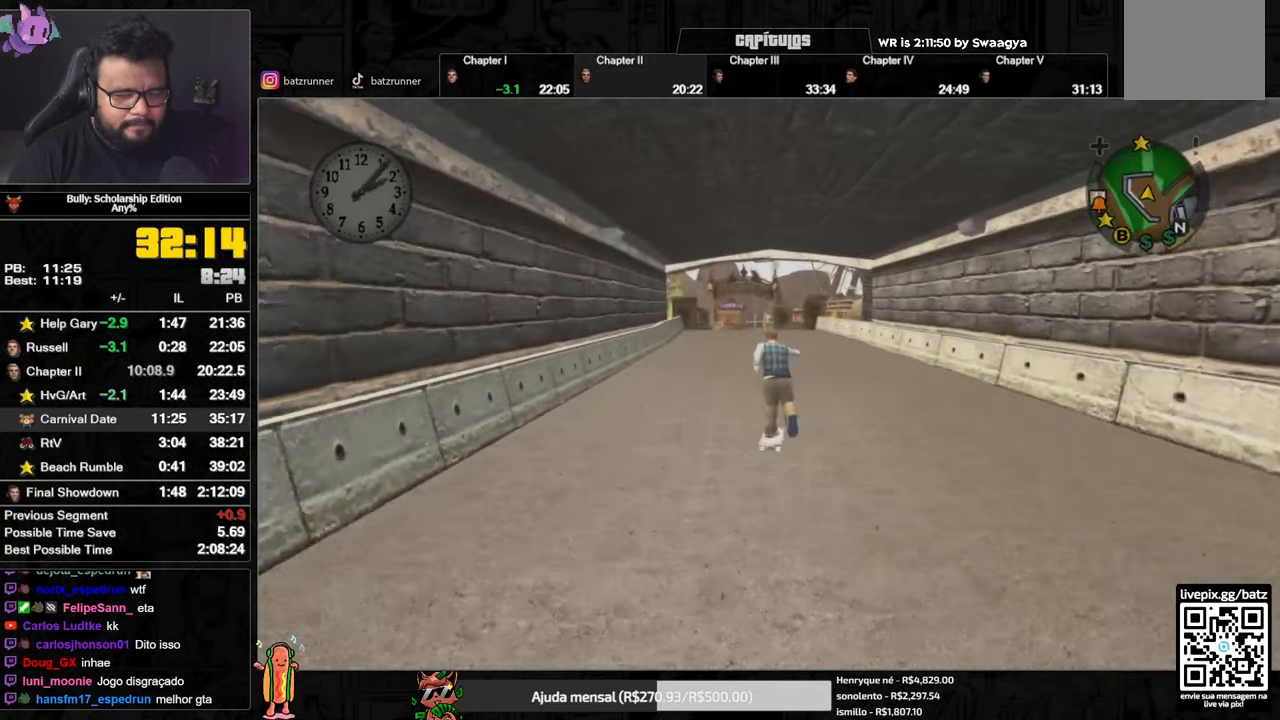
{"buttons": ["A"], "left_stick": "up", "right_stick": "center", "button_events": [[67, "A", "down"], [134, "A", "up"], [217, "A", "down"], [267, "A", "up"], [367, "A", "down"], [417, "A", "up"], [501, "A", "down"]]}
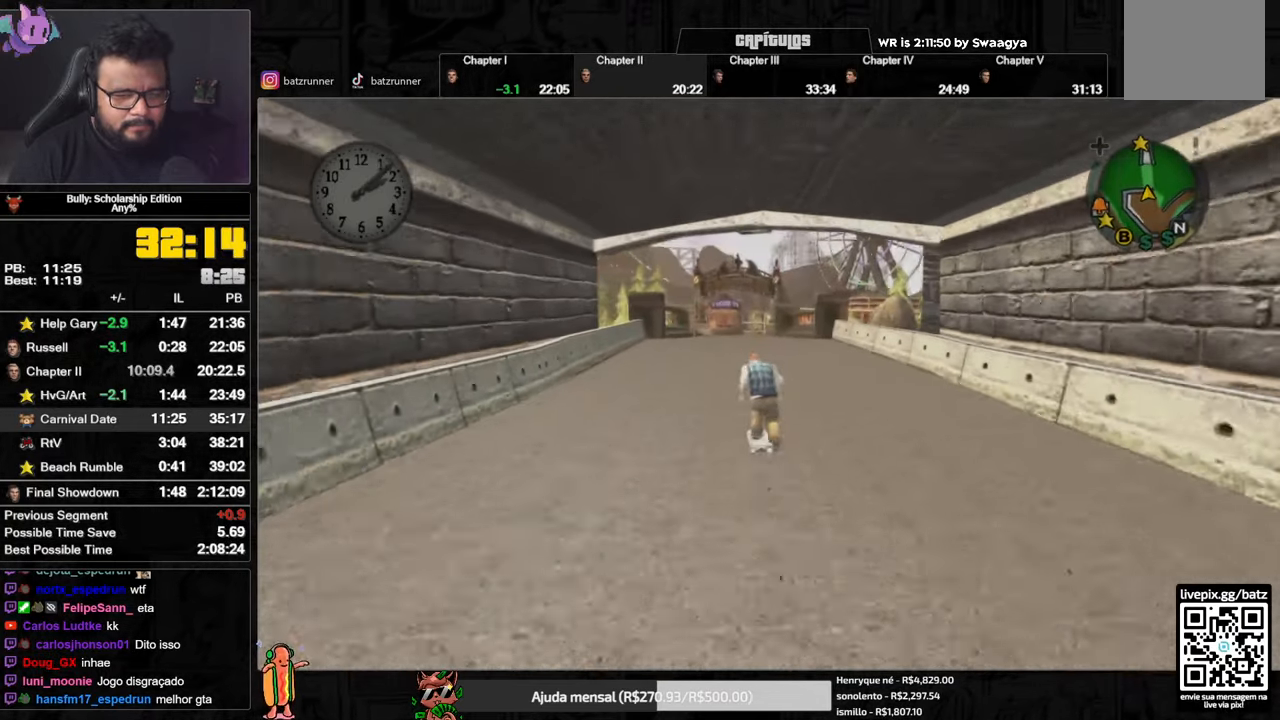
{"buttons": [], "left_stick": "up", "right_stick": "center", "button_events": [[83, "A", "up"], [83, "L3", "down"], [133, "L3", "up"], [167, "A", "down"], [200, "L3", "down"], [233, "A", "up"], [250, "L3", "up"], [317, "A", "down"], [367, "A", "up"], [434, "A", "down"], [500, "A", "up"]]}
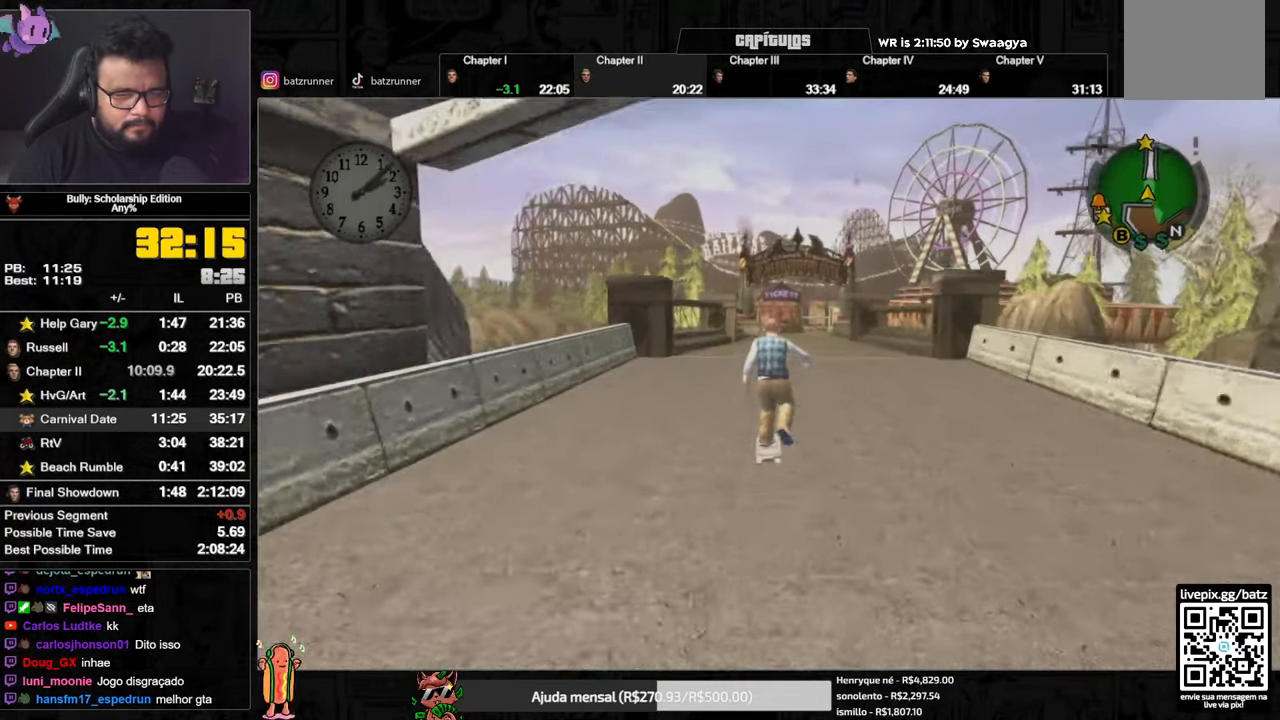
{"buttons": [], "left_stick": "up", "right_stick": "center", "button_events": [[84, "A", "down"], [151, "A", "up"], [251, "A", "down"], [301, "A", "up"], [401, "A", "down"], [417, "L3", "down"], [468, "A", "up"], [501, "L3", "up"]]}
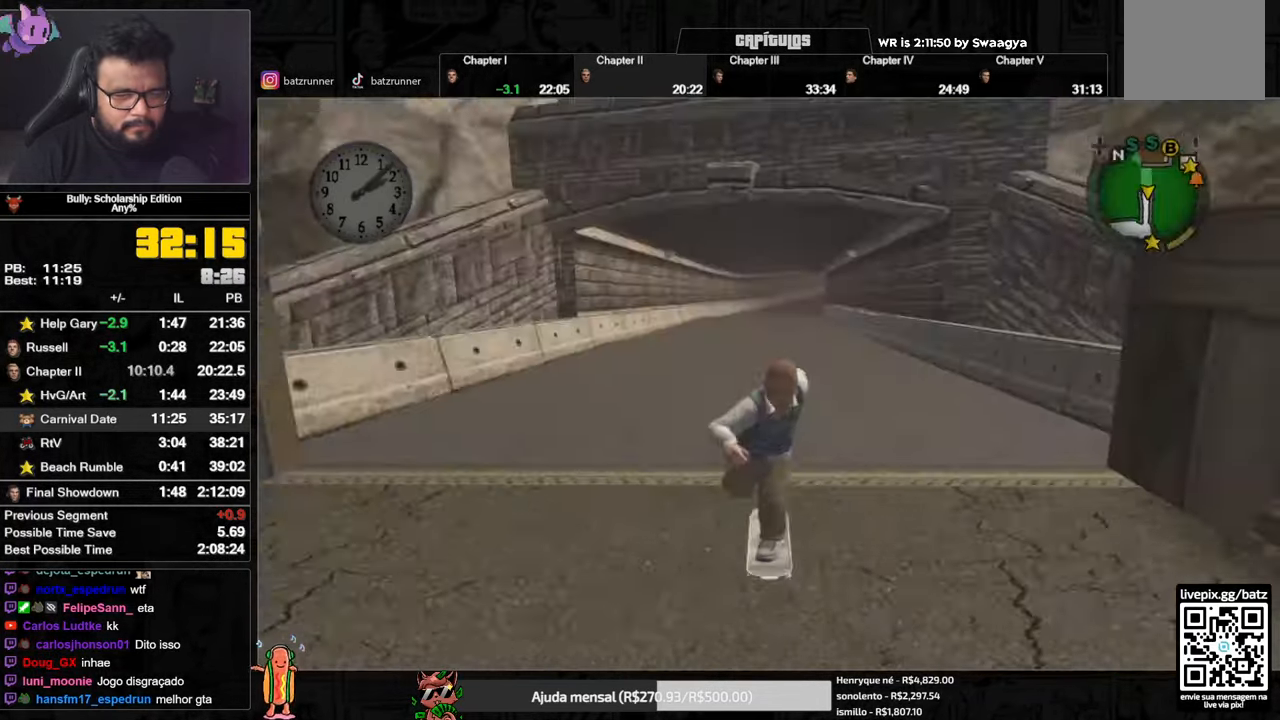
{"buttons": [], "left_stick": "up", "right_stick": "center", "button_events": [[17, "A", "down"], [100, "A", "up"], [434, "A", "down"], [500, "A", "up"]]}
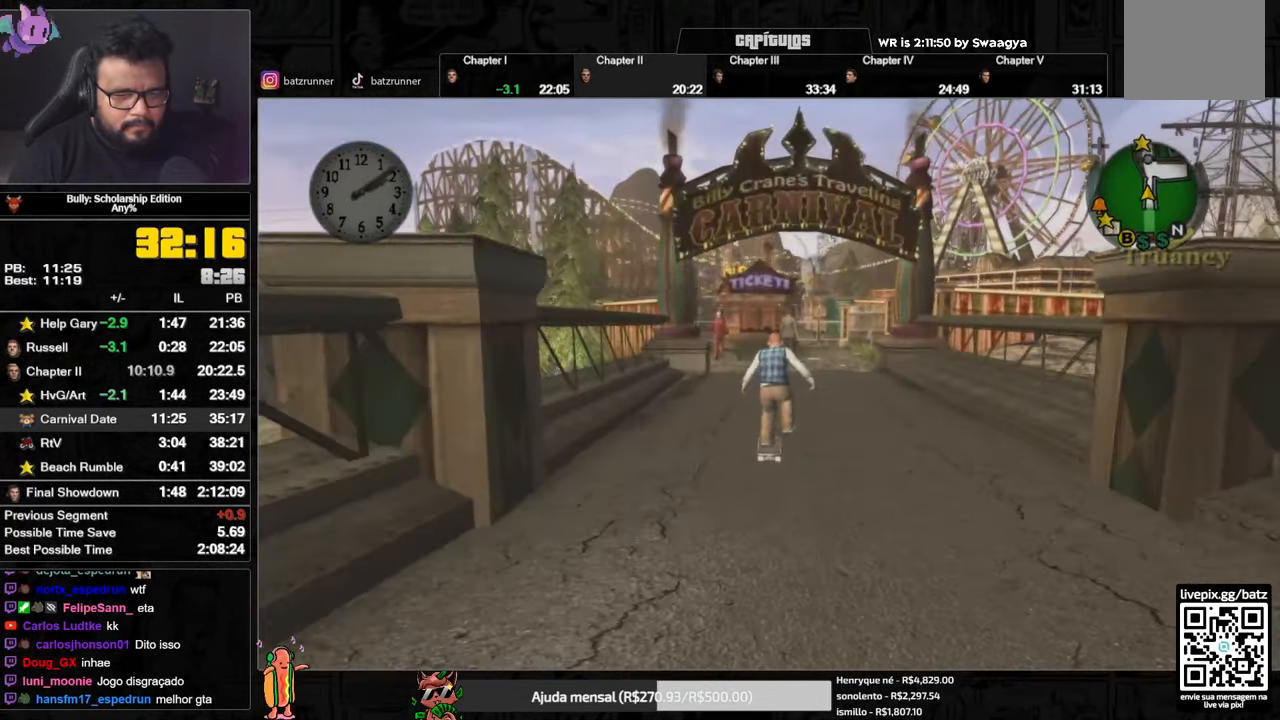
{"buttons": [], "left_stick": "up", "right_stick": "center", "button_events": [[100, "A", "down"], [167, "A", "up"], [251, "L1", "down"], [334, "L1", "up"]]}
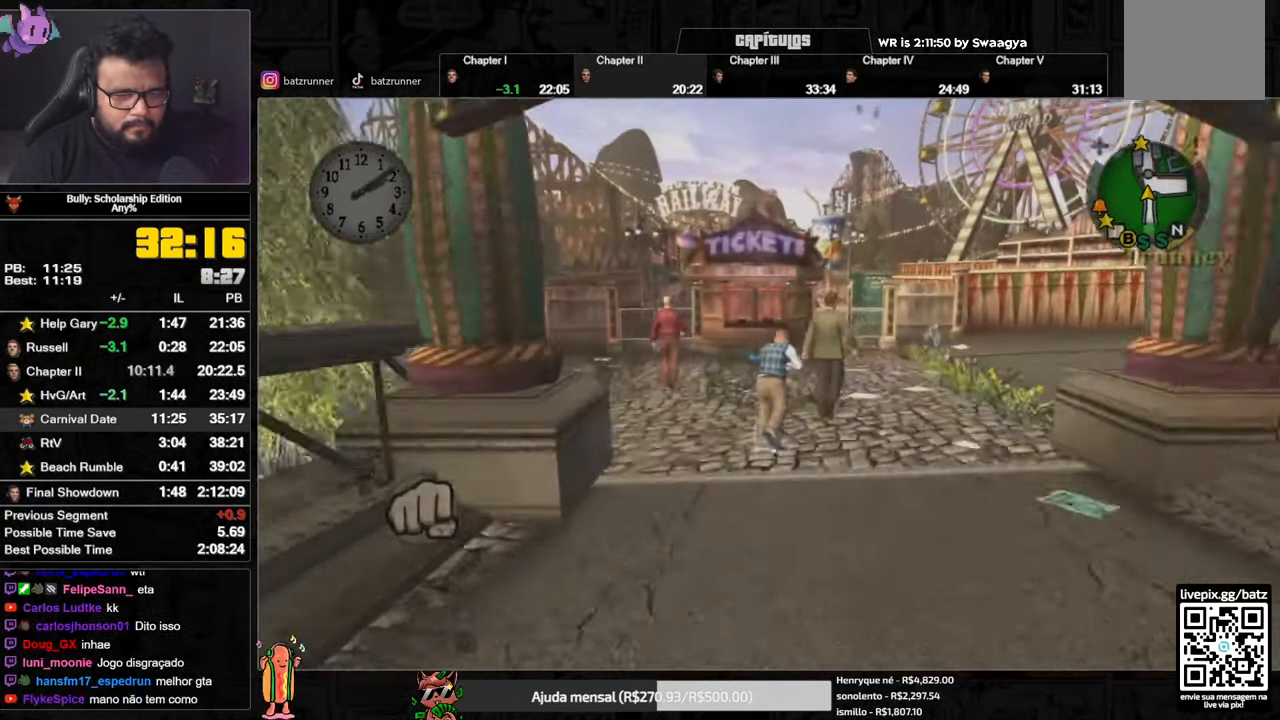
{"buttons": [], "left_stick": "up", "right_stick": "center", "button_events": [[83, "A", "down"], [133, "A", "up"], [300, "A", "down"], [367, "A", "up"]]}
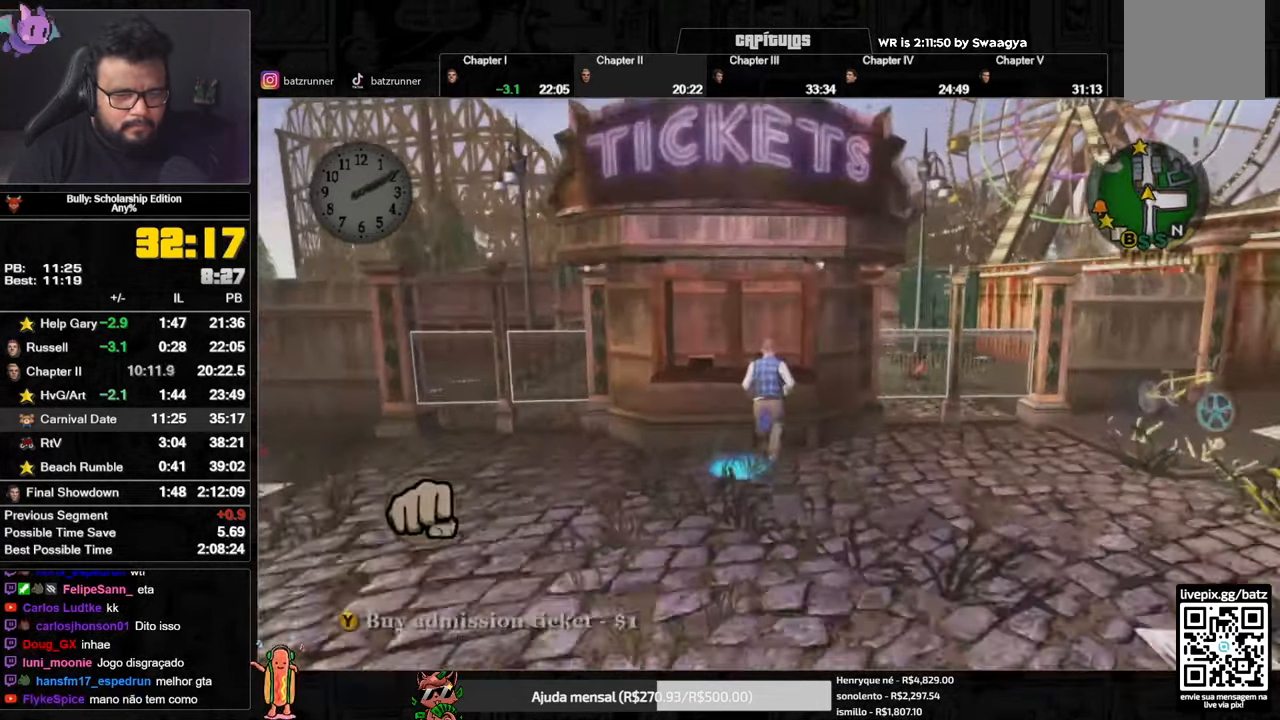
{"buttons": [], "left_stick": "up-right", "right_stick": "center", "button_events": [[17, "Y", "down"], [84, "Y", "up"], [201, "A", "down"], [268, "A", "up"], [334, "A", "down"], [384, "A", "up"]]}
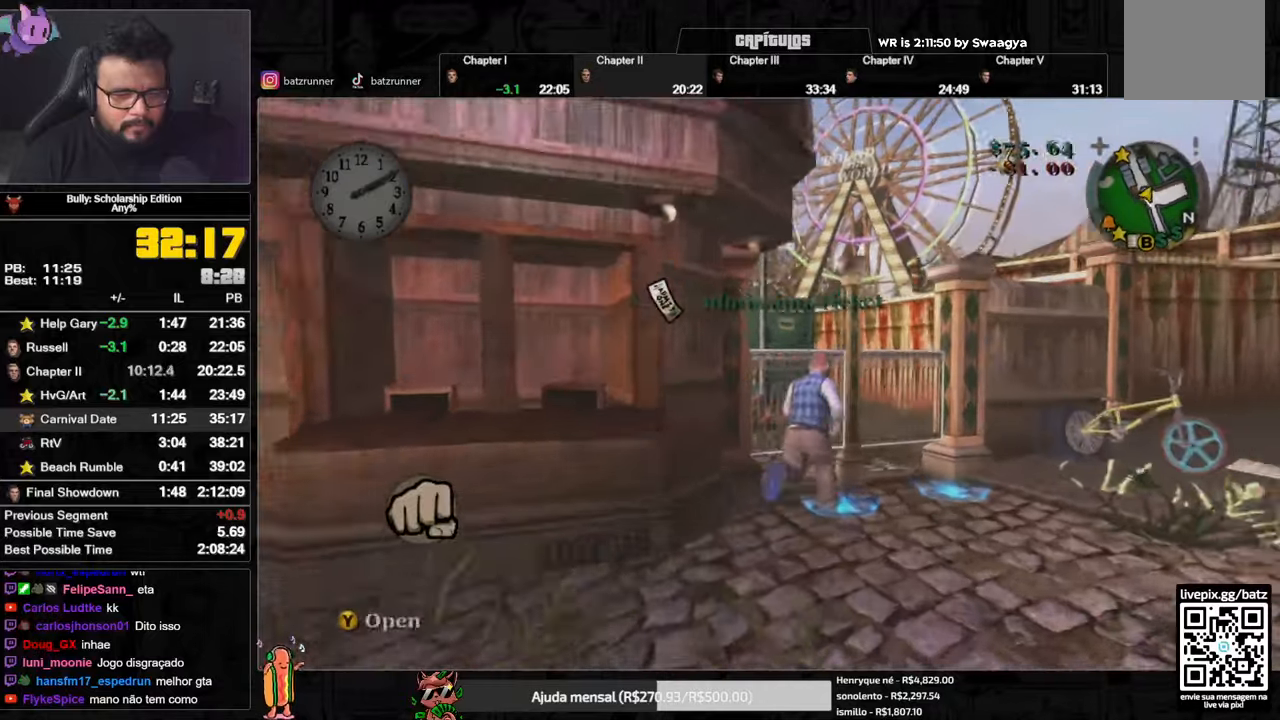
{"buttons": ["L1", "R1"], "left_stick": "up", "right_stick": "center", "button_events": [[84, "Y", "down"], [184, "Y", "up"], [401, "L1", "down"], [401, "R1", "down"]]}
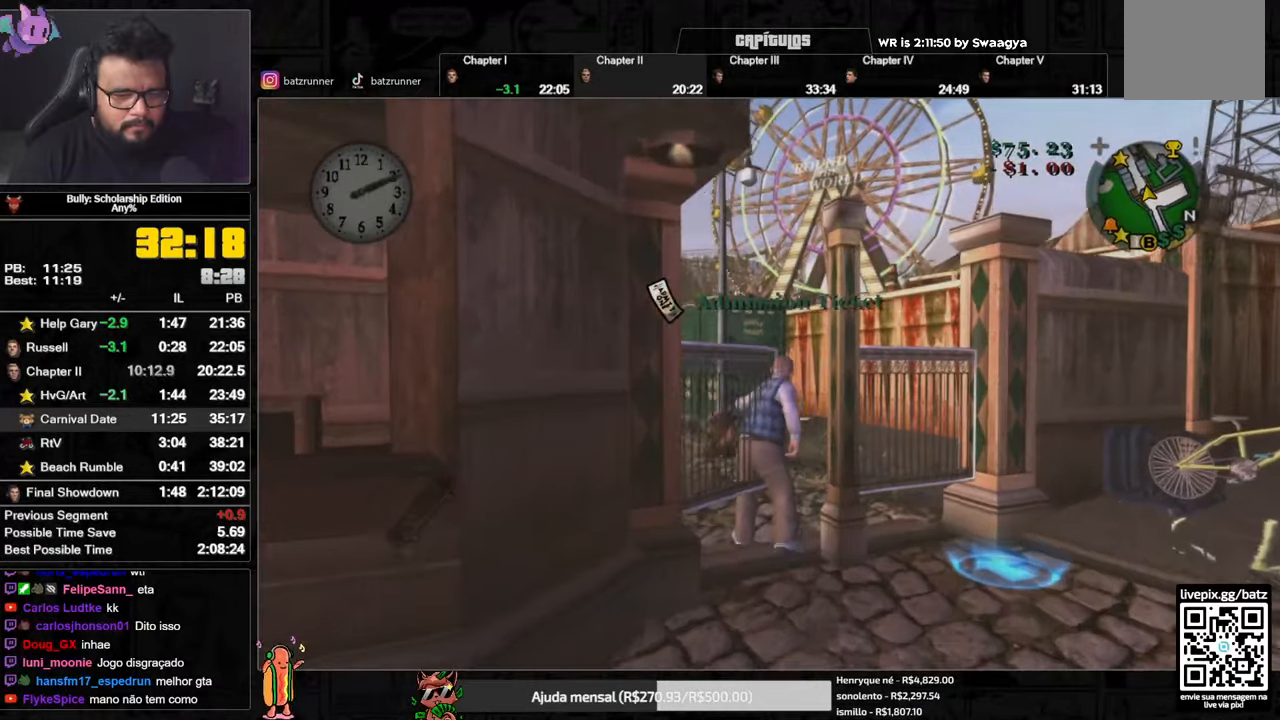
{"buttons": [], "left_stick": "up", "right_stick": "center", "button_events": [[33, "L1", "up"], [50, "R1", "up"]]}
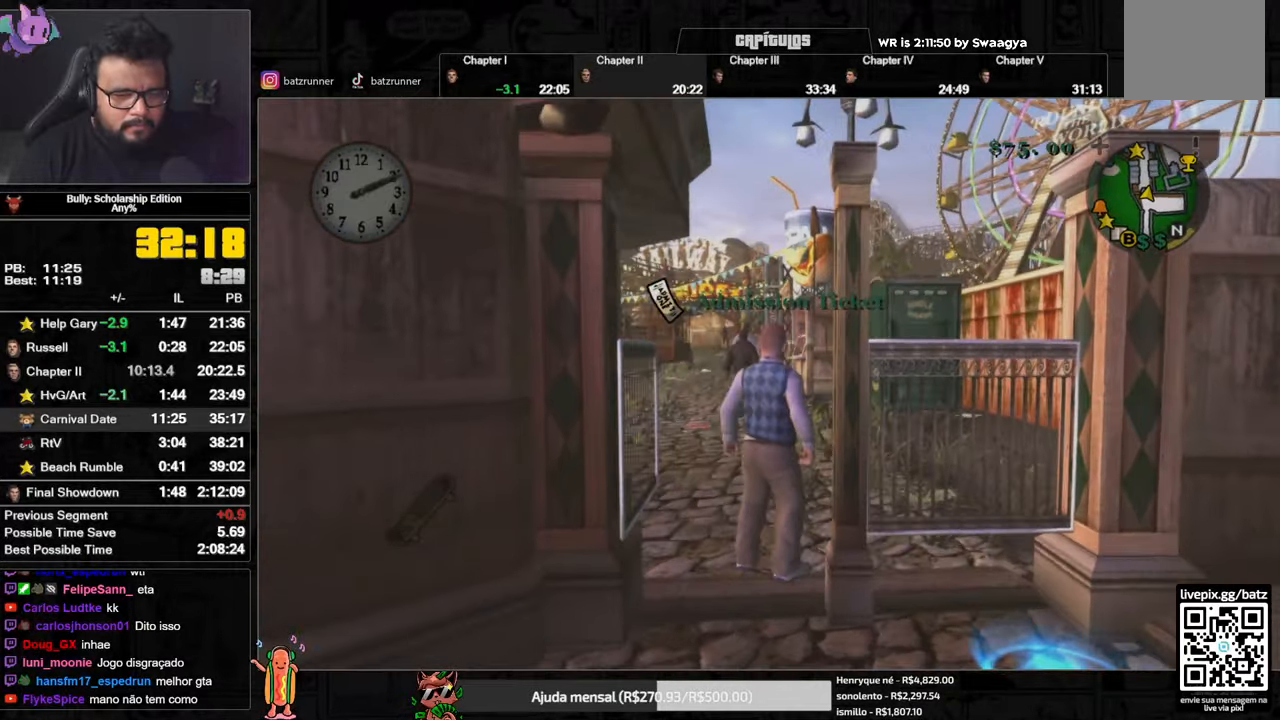
{"buttons": [], "left_stick": "up", "right_stick": "center", "button_events": []}
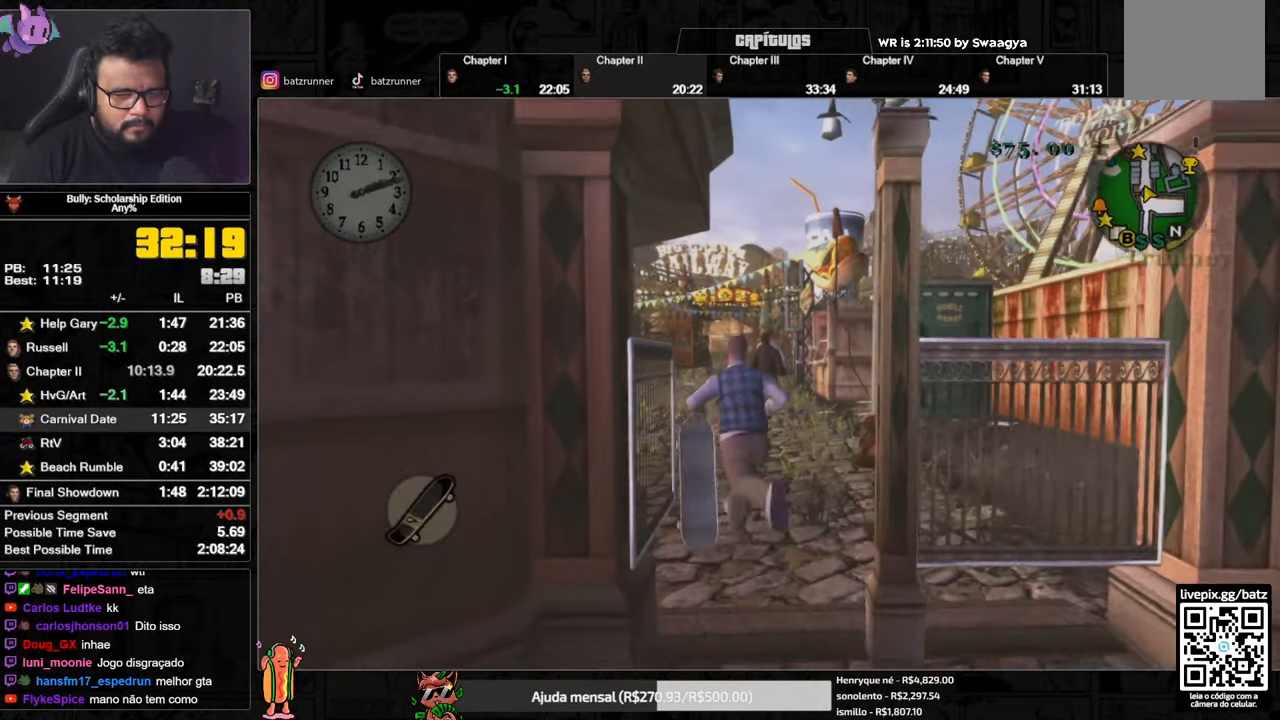
{"buttons": [], "left_stick": "up", "right_stick": "center", "button_events": [[50, "A", "down"], [100, "A", "up"], [183, "A", "down"], [267, "A", "up"], [417, "A", "down"], [467, "A", "up"]]}
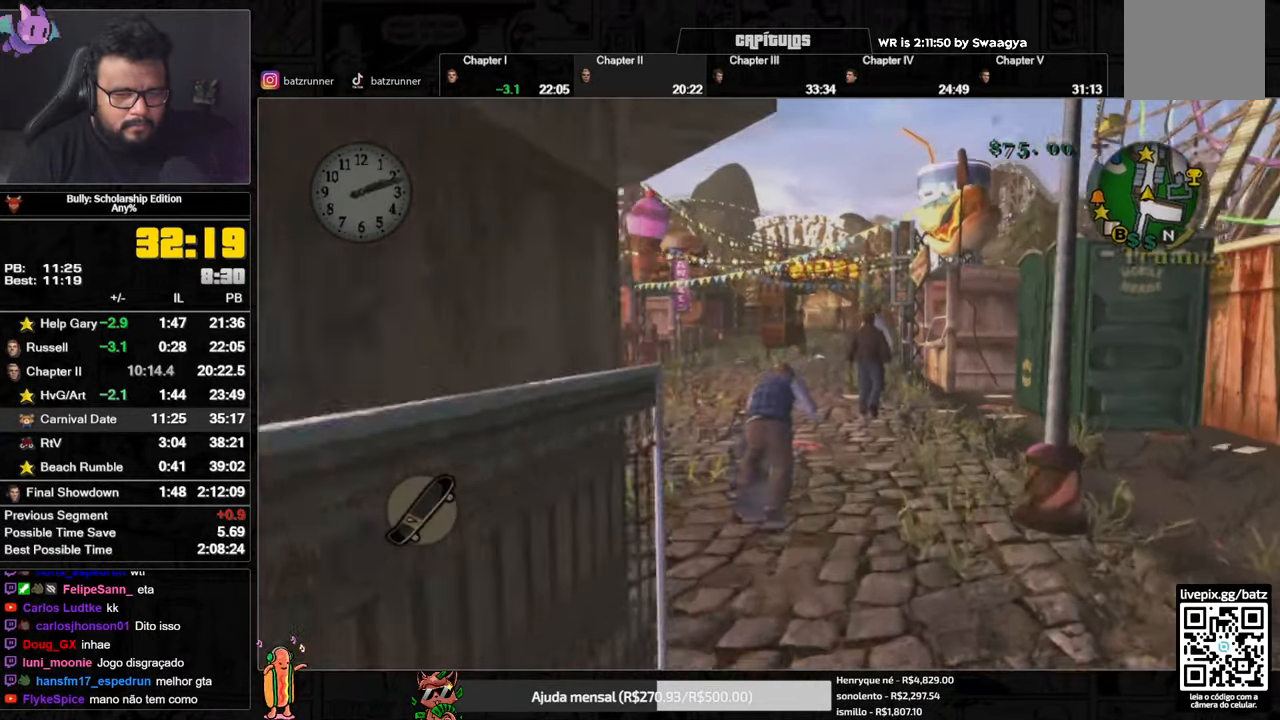
{"buttons": [], "left_stick": "up", "right_stick": "center", "button_events": [[34, "L3", "down"], [100, "L3", "up"], [150, "A", "down"], [217, "A", "up"], [367, "A", "down"], [451, "A", "up"]]}
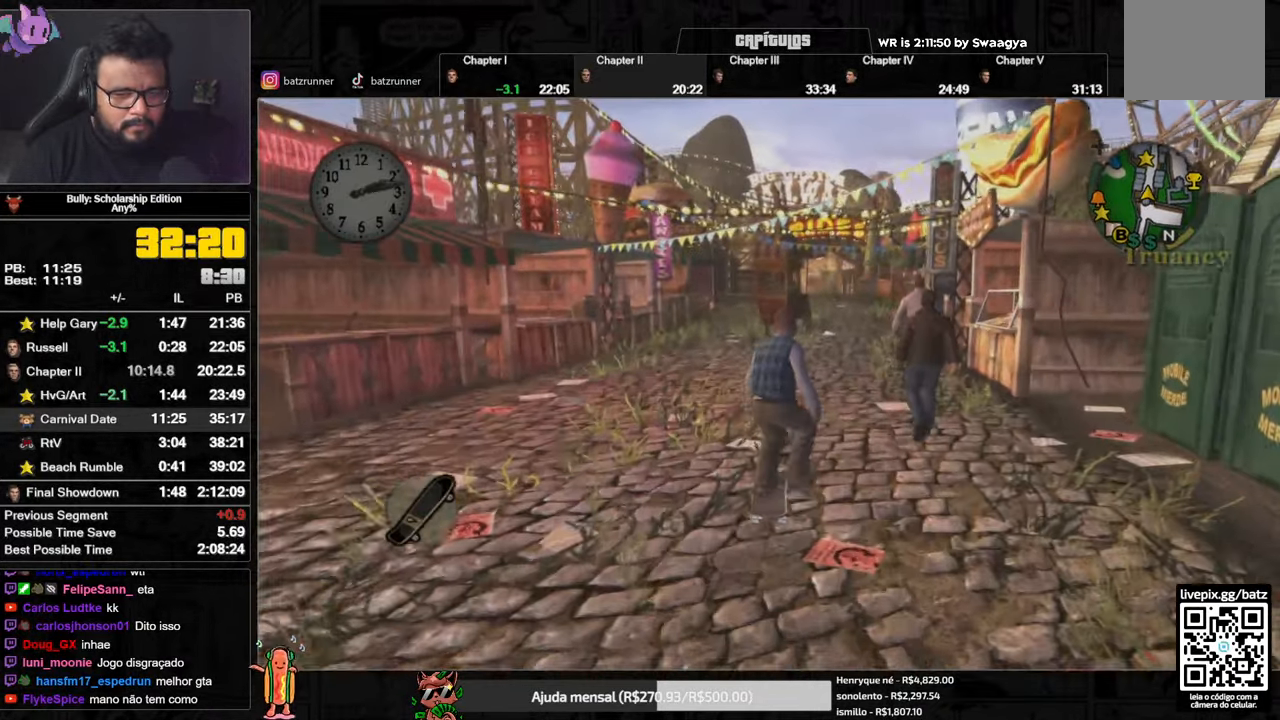
{"buttons": ["A"], "left_stick": "down-left", "right_stick": "center", "button_events": [[33, "A", "down"], [83, "A", "up"], [283, "A", "down"], [367, "A", "up"], [467, "A", "down"]]}
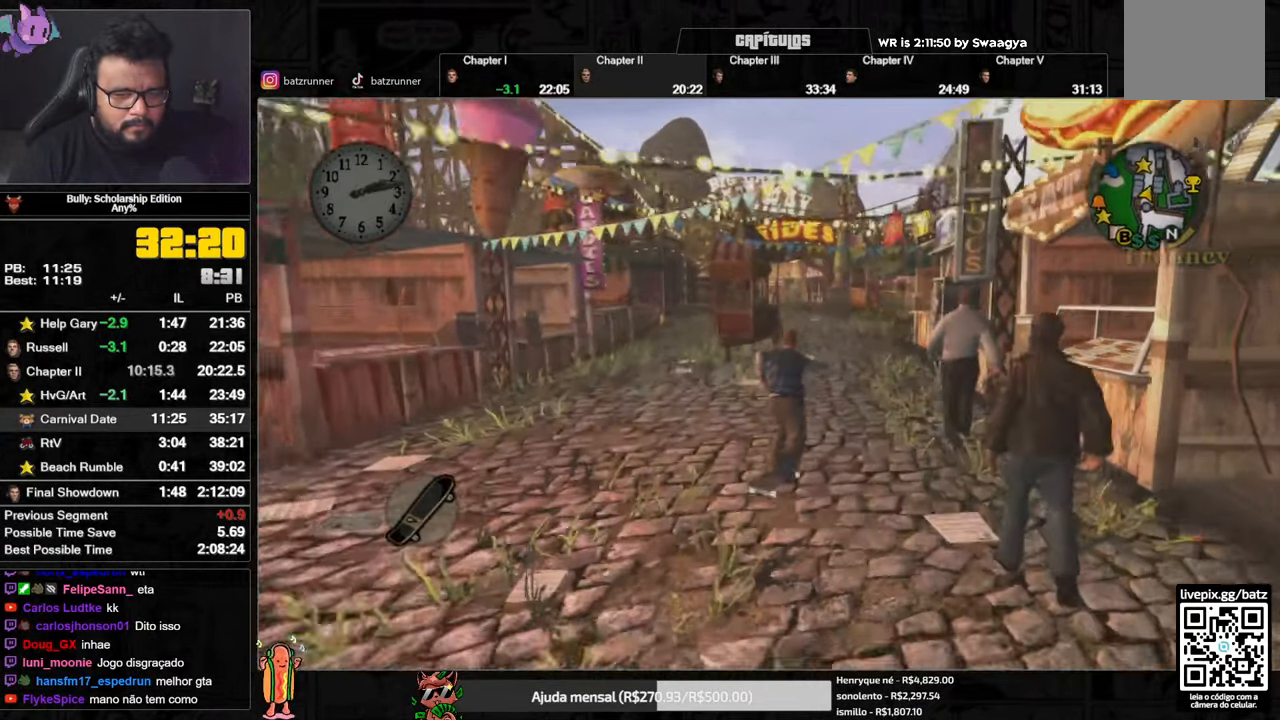
{"buttons": ["A"], "left_stick": "down-left", "right_stick": "center", "button_events": [[17, "A", "up"], [84, "A", "down"], [134, "A", "up"], [234, "A", "down"], [284, "A", "up"], [367, "A", "down"], [434, "A", "up"], [484, "A", "down"]]}
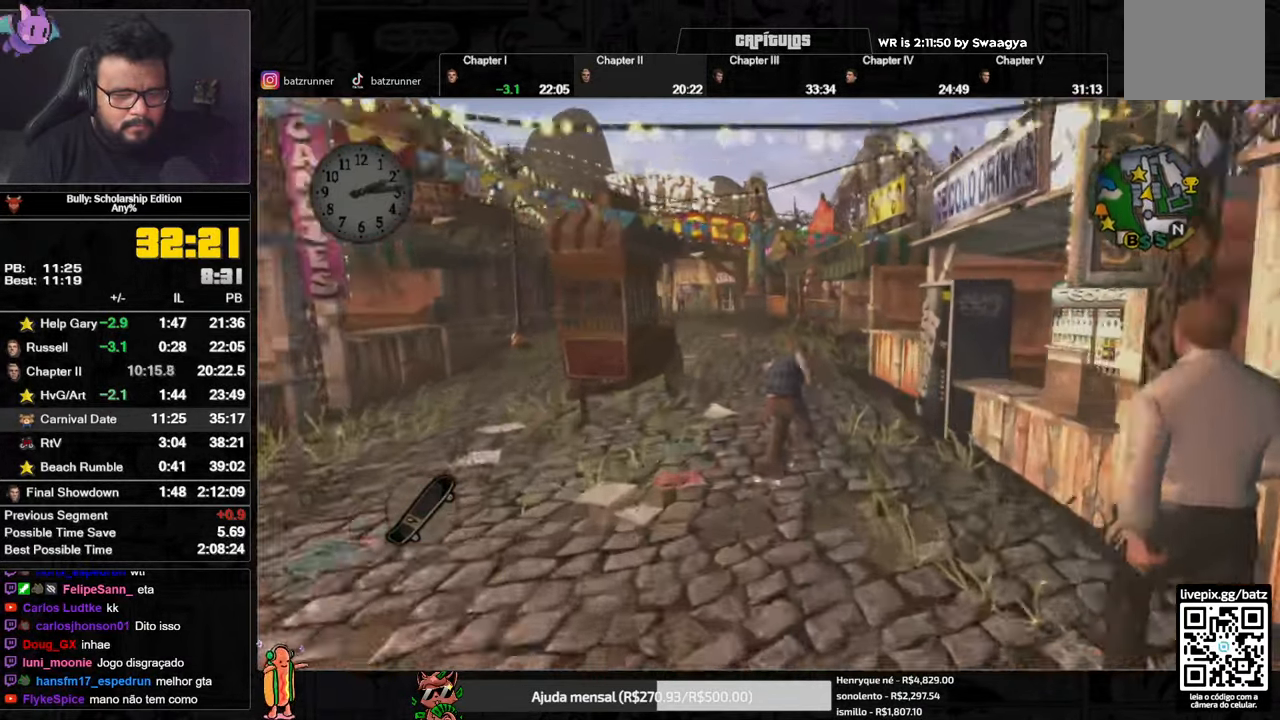
{"buttons": ["A"], "left_stick": "down-right", "right_stick": "center", "button_events": [[66, "A", "up"], [116, "A", "down"], [217, "A", "up"], [300, "A", "down"], [350, "A", "up"], [450, "A", "down"]]}
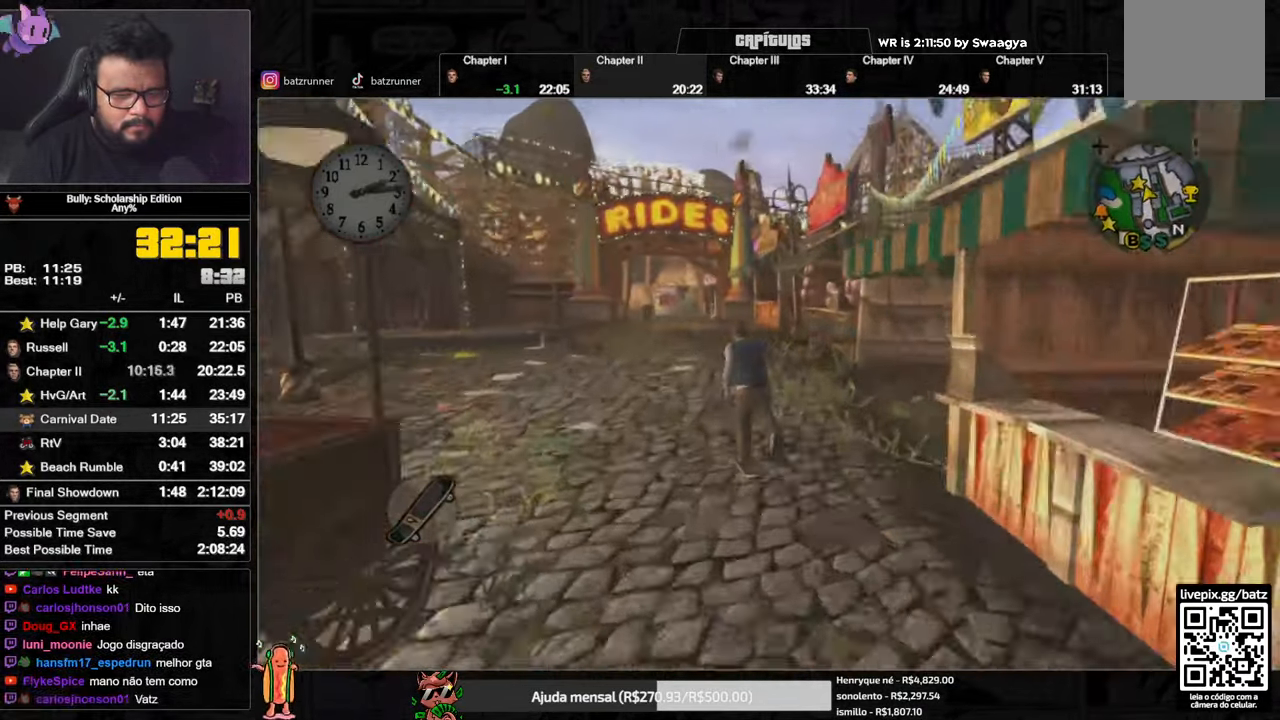
{"buttons": [], "left_stick": "down-left", "right_stick": "center", "button_events": [[184, "A", "up"], [250, "A", "down"], [317, "A", "up"], [401, "A", "down"], [467, "A", "up"]]}